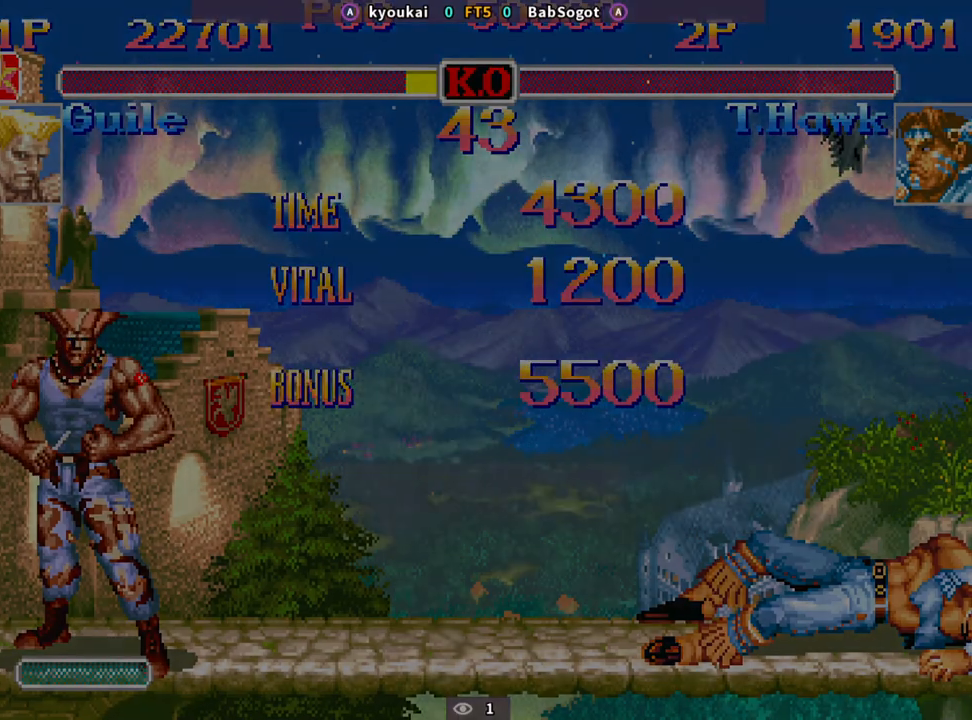
Gameplay with a controller (arcade stick); each line is a JSON object with the inputs held at the frame after it. "events" lists button and stick changes between this image and that frame as [ms after this image, input, new state], when the widget could be followed in between. Not read: L3 R3.
{"buttons": ["CROSS", "SQUARE", "TRIANGLE", "R1"], "left_stick": "center", "events": []}
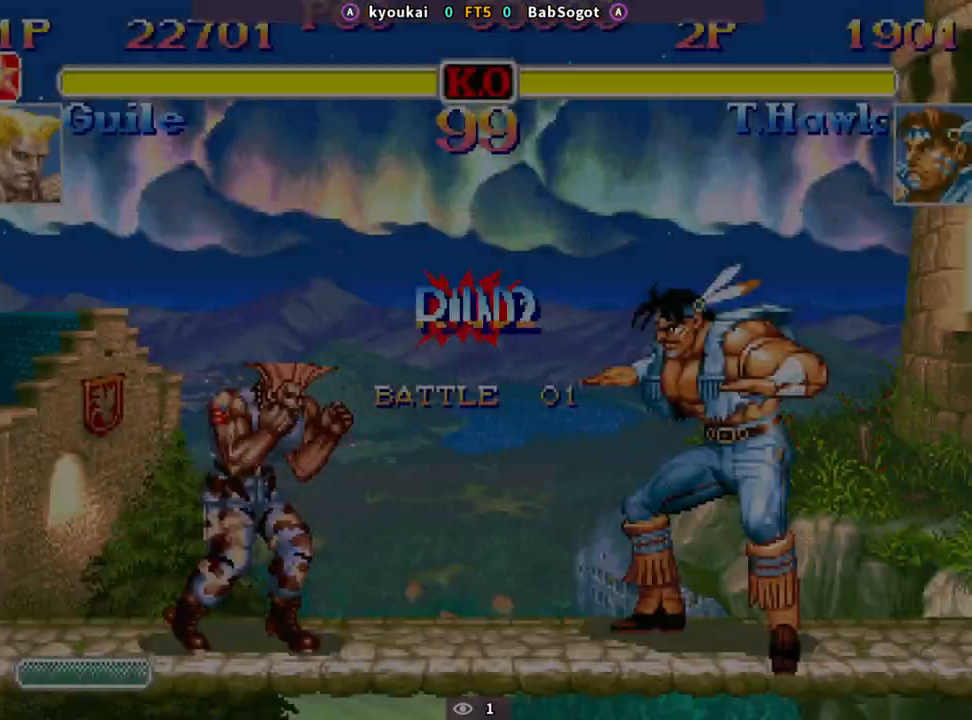
{"buttons": ["SQUARE", "TRIANGLE", "R1"], "left_stick": "center", "events": [[450, "CROSS", "up"]]}
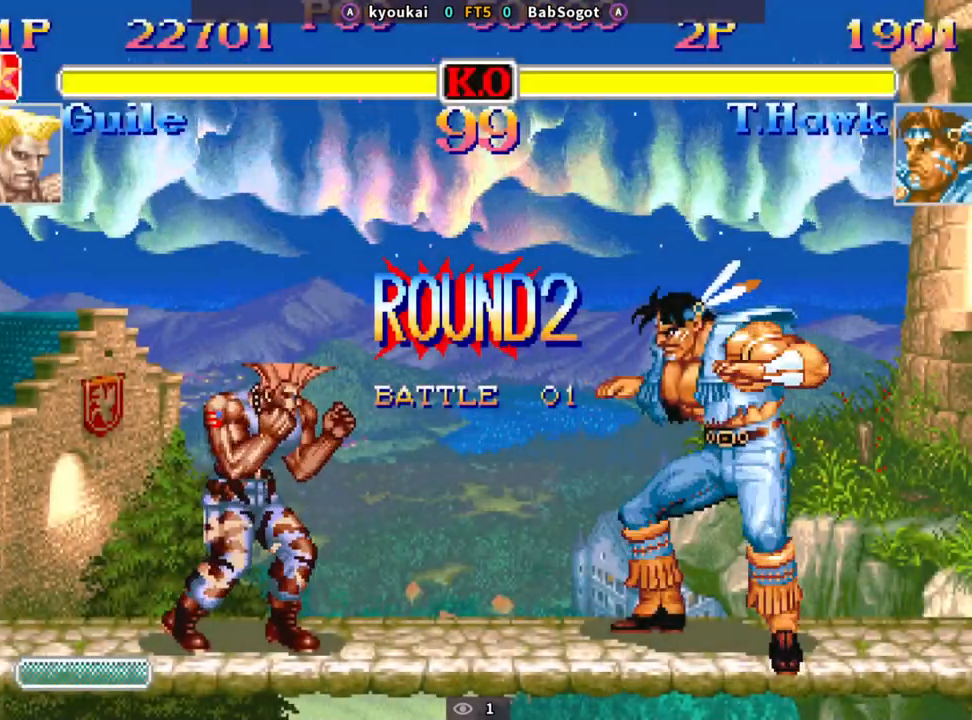
{"buttons": [], "left_stick": "center", "events": [[17, "R1", "up"], [17, "TRIANGLE", "up"], [50, "SQUARE", "up"]]}
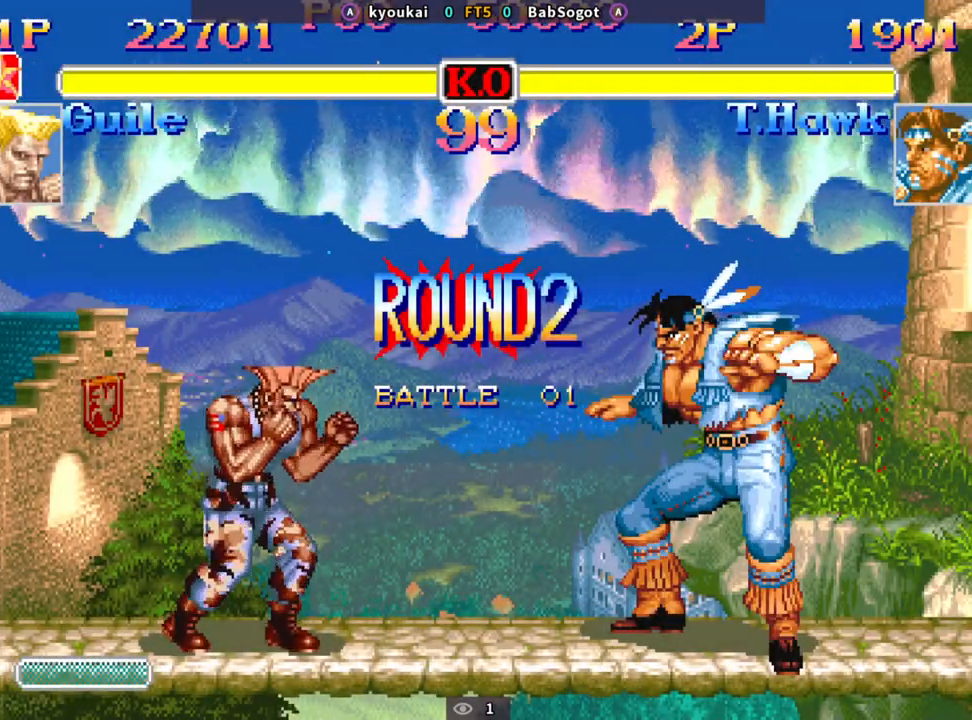
{"buttons": [], "left_stick": "left", "events": [[17, "left_stick", "left"]]}
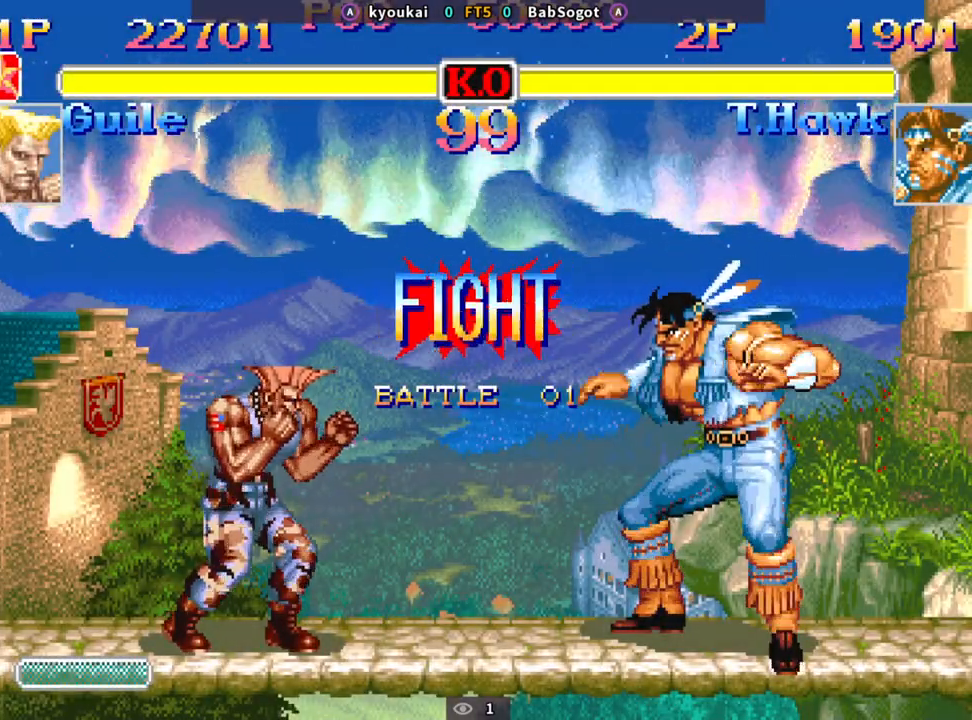
{"buttons": [], "left_stick": "left", "events": []}
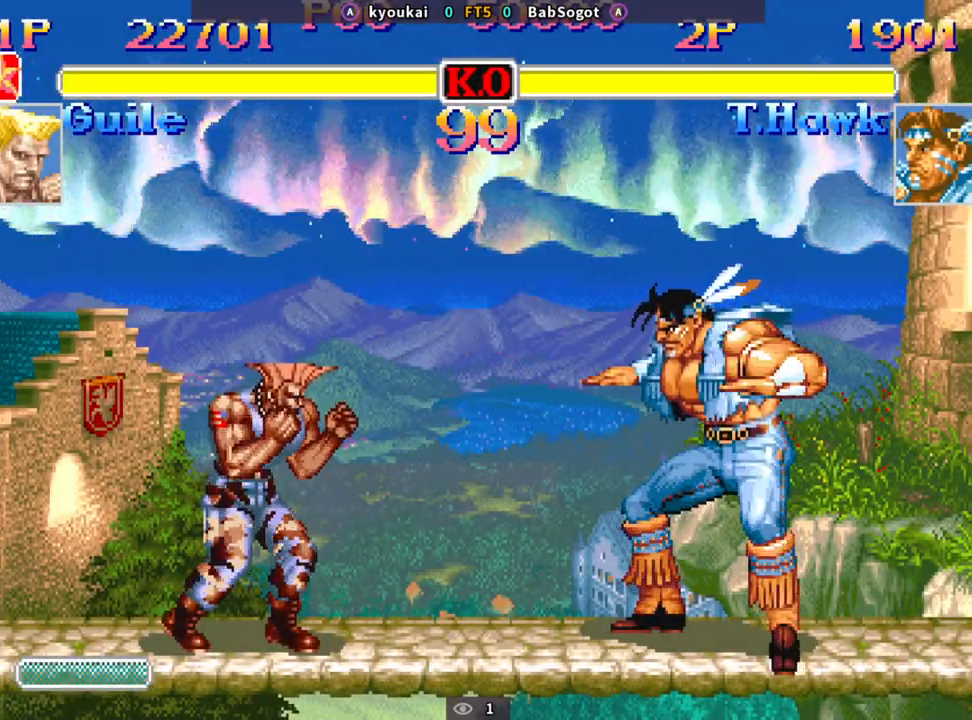
{"buttons": [], "left_stick": "center", "events": [[100, "CIRCLE", "down"], [100, "left_stick", "down-right"], [200, "CIRCLE", "up"], [483, "left_stick", "center"]]}
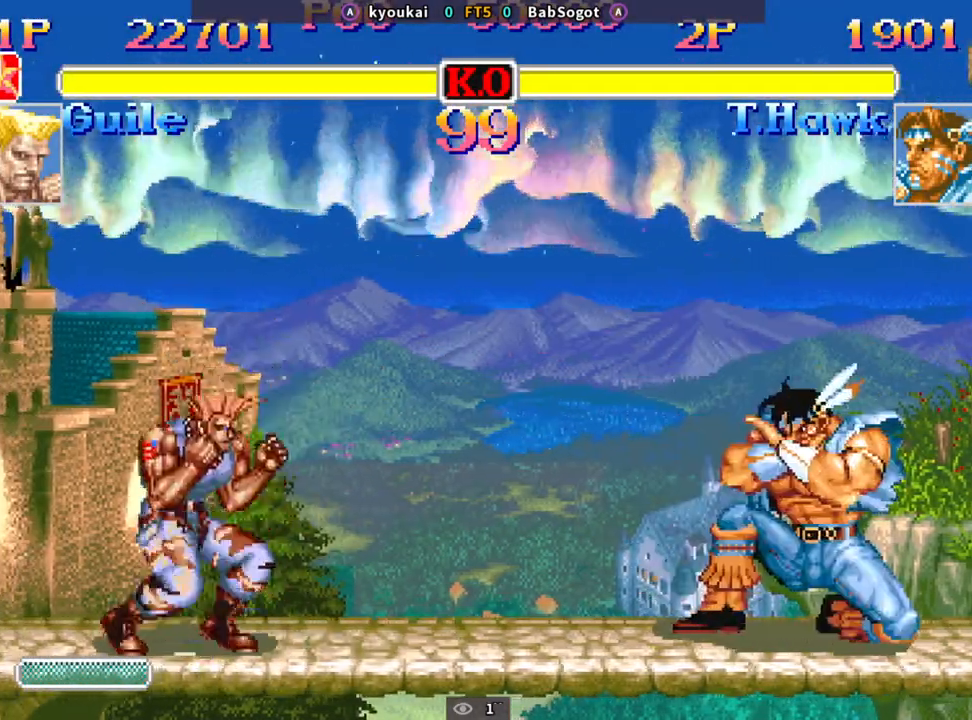
{"buttons": [], "left_stick": "center", "events": [[67, "SQUARE", "down"], [133, "SQUARE", "up"]]}
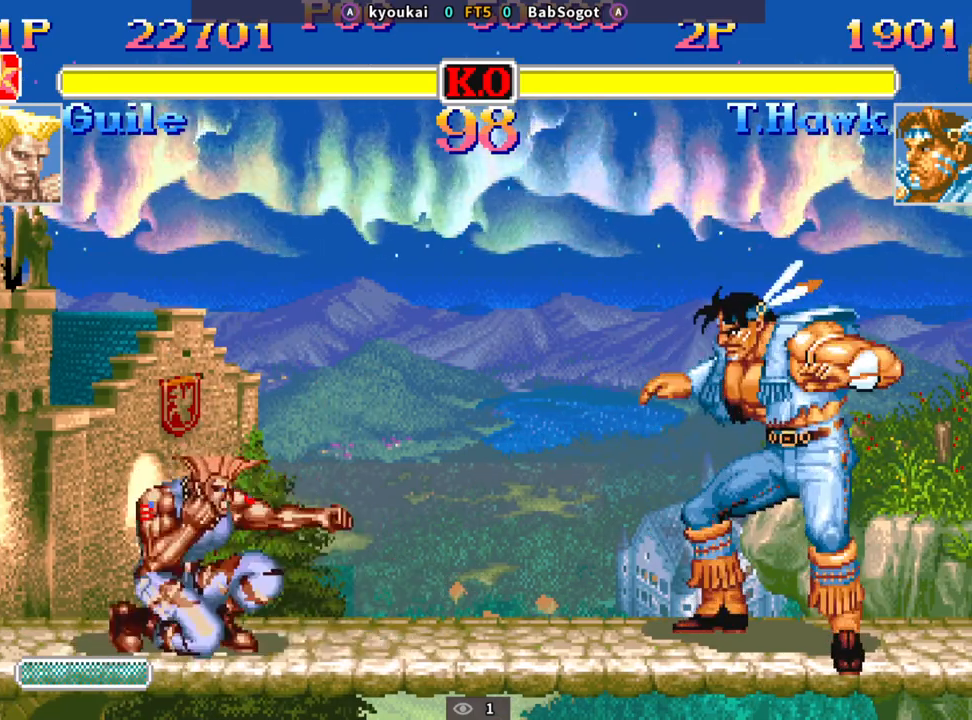
{"buttons": [], "left_stick": "down-right", "events": [[400, "left_stick", "up-left"], [500, "left_stick", "down-right"]]}
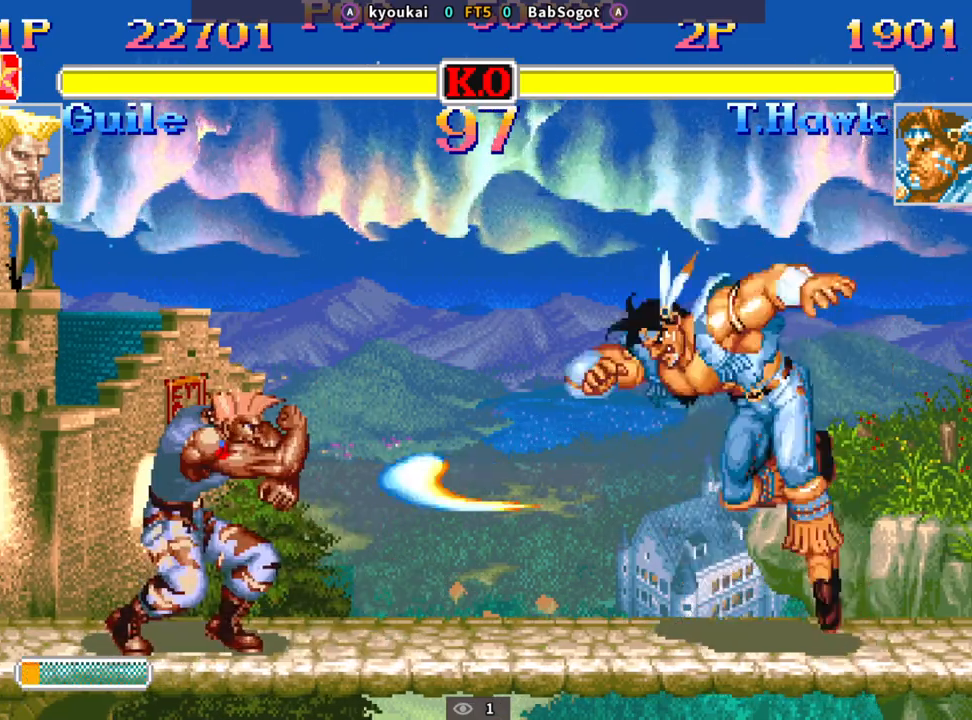
{"buttons": ["SQUARE", "TRIANGLE", "R1"], "left_stick": "down-right", "events": [[33, "SQUARE", "down"], [167, "R1", "down"], [167, "TRIANGLE", "down"]]}
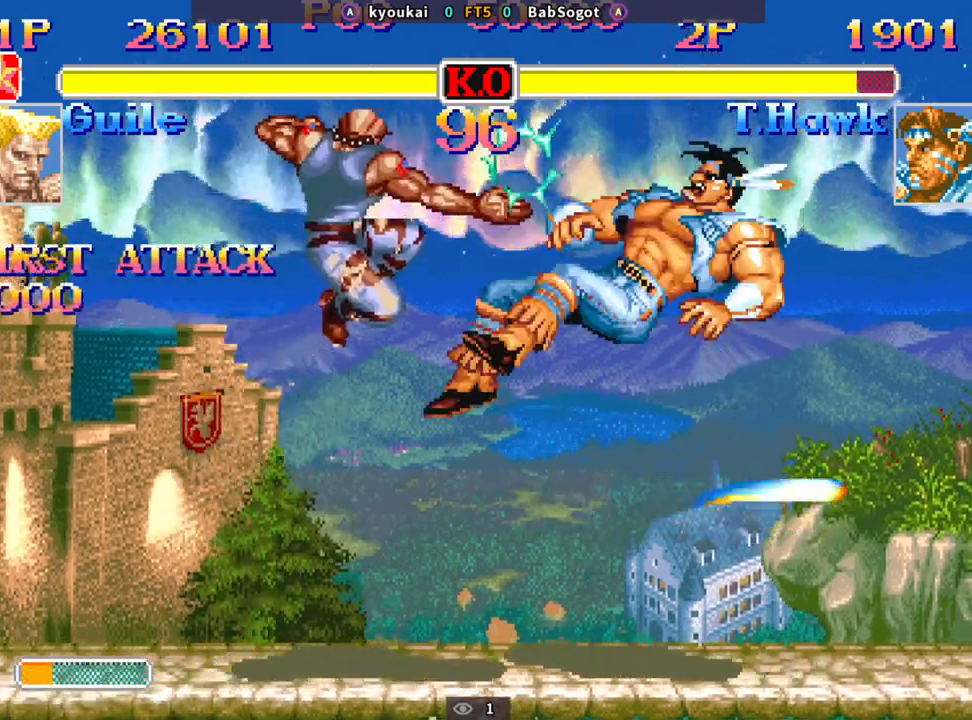
{"buttons": ["SQUARE", "TRIANGLE", "R1"], "left_stick": "right", "events": [[150, "left_stick", "center"], [167, "R1", "up"], [217, "R1", "down"], [433, "left_stick", "down"], [500, "left_stick", "right"]]}
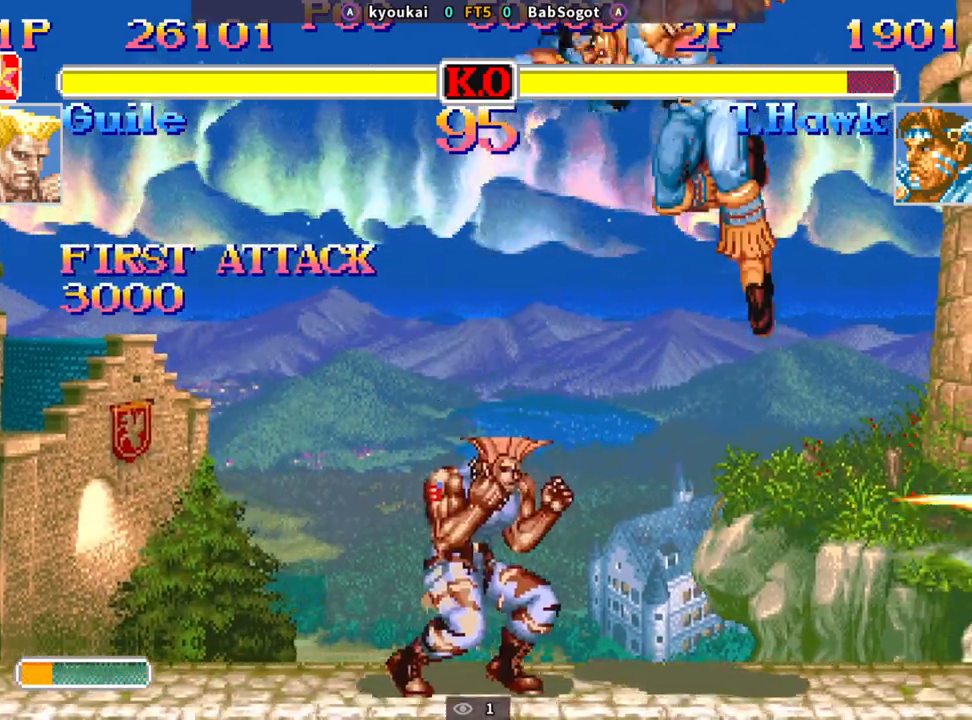
{"buttons": [], "left_stick": "down-right", "events": [[50, "left_stick", "up-left"], [117, "left_stick", "down"], [167, "left_stick", "down-right"], [183, "R1", "up"], [217, "TRIANGLE", "up"], [250, "SQUARE", "up"]]}
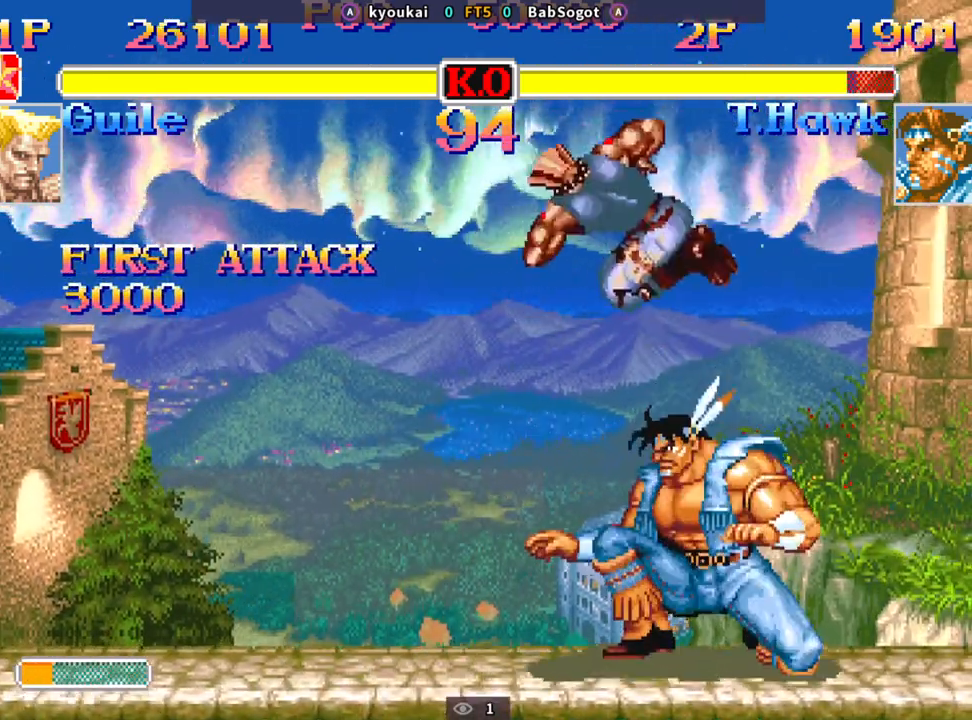
{"buttons": [], "left_stick": "down-left", "events": [[67, "left_stick", "left"], [300, "left_stick", "down-left"]]}
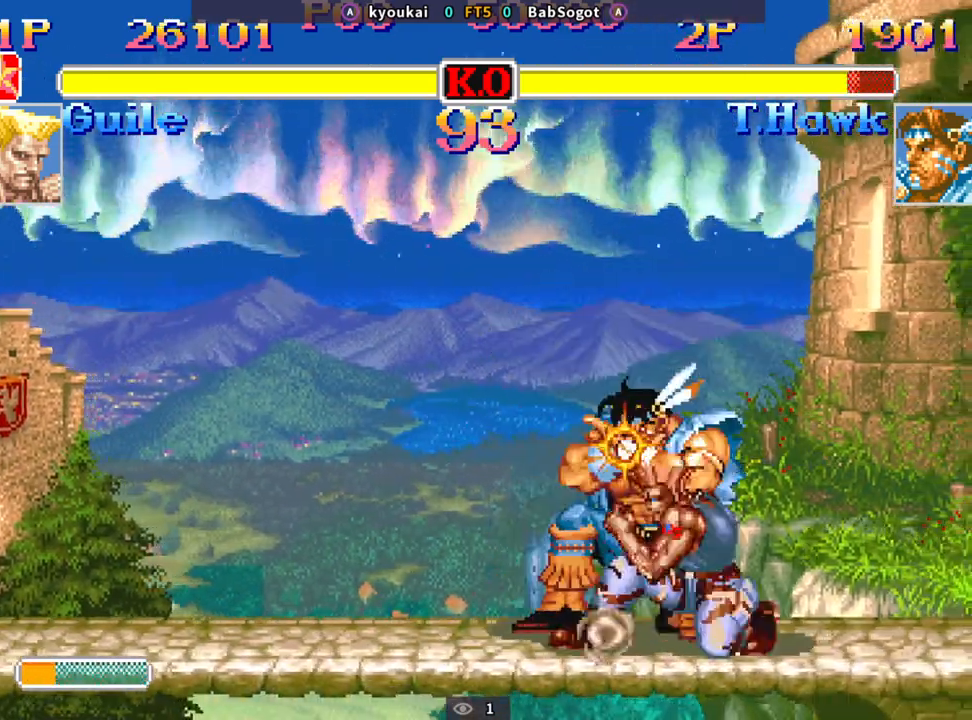
{"buttons": [], "left_stick": "down-left", "events": []}
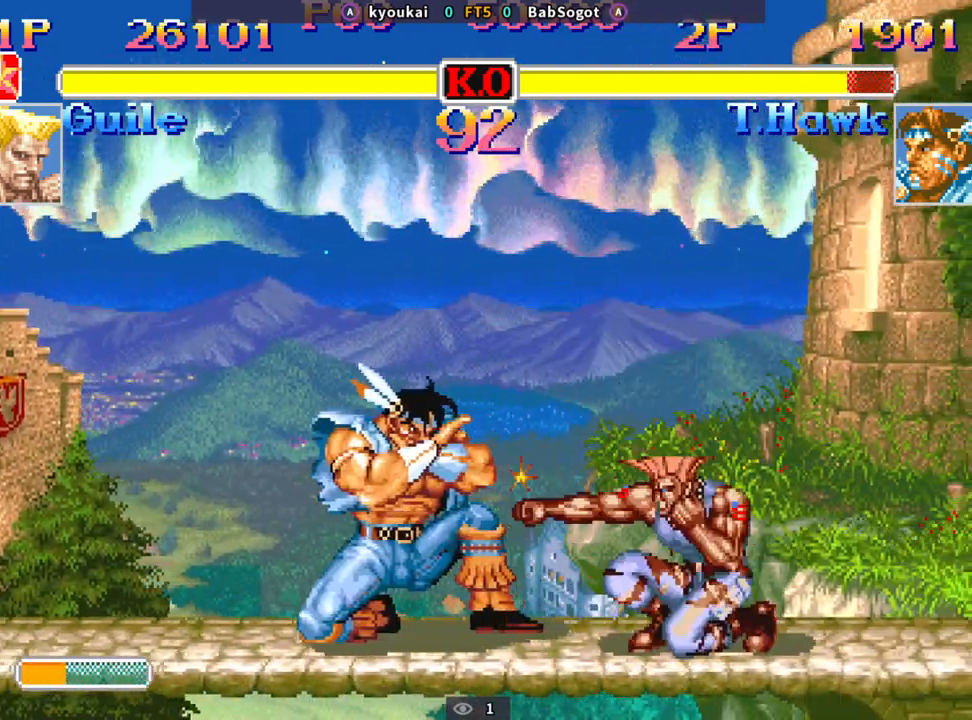
{"buttons": [], "left_stick": "down-left", "events": [[167, "left_stick", "down-right"], [233, "left_stick", "down-left"], [333, "CIRCLE", "down"], [467, "CIRCLE", "up"]]}
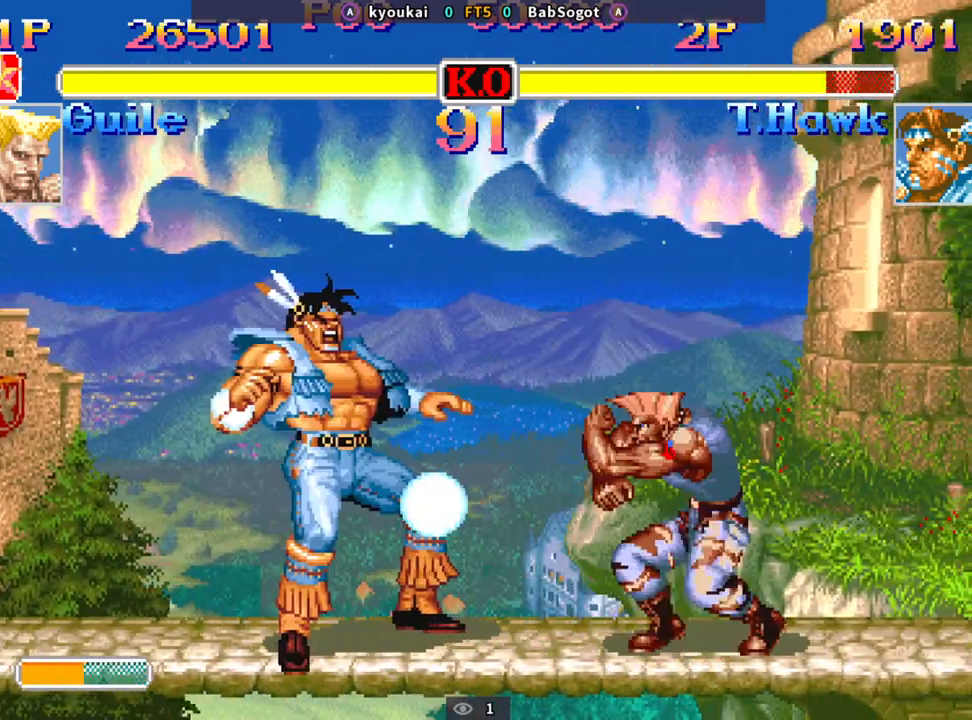
{"buttons": [], "left_stick": "center", "events": [[467, "left_stick", "center"]]}
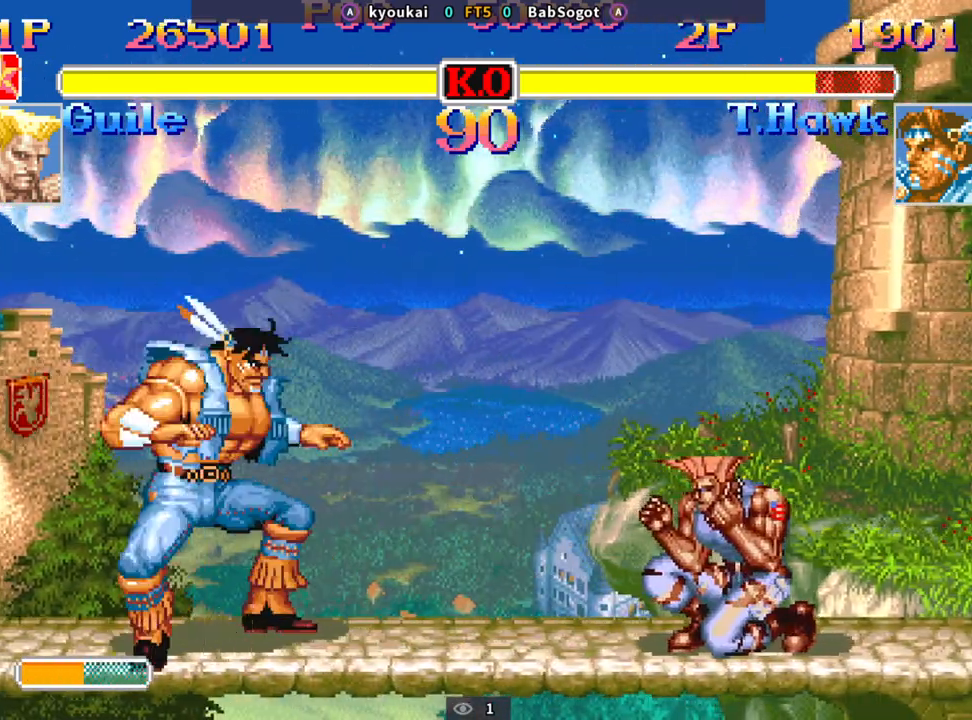
{"buttons": [], "left_stick": "center", "events": []}
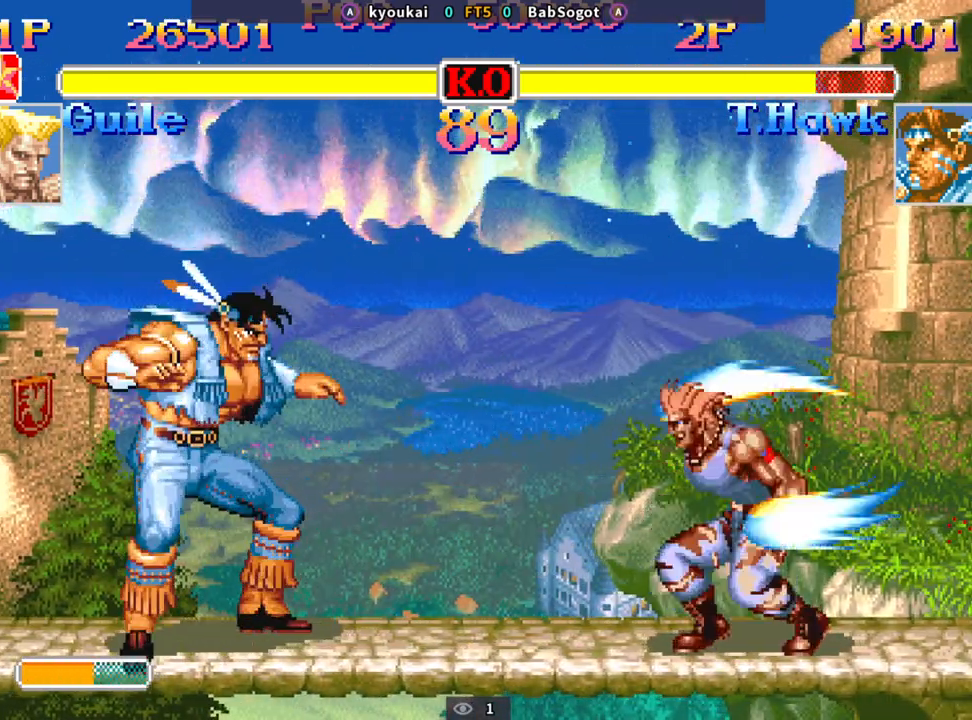
{"buttons": [], "left_stick": "down-left", "events": [[117, "left_stick", "up-right"], [250, "SQUARE", "down"], [250, "left_stick", "down-left"], [300, "SQUARE", "up"]]}
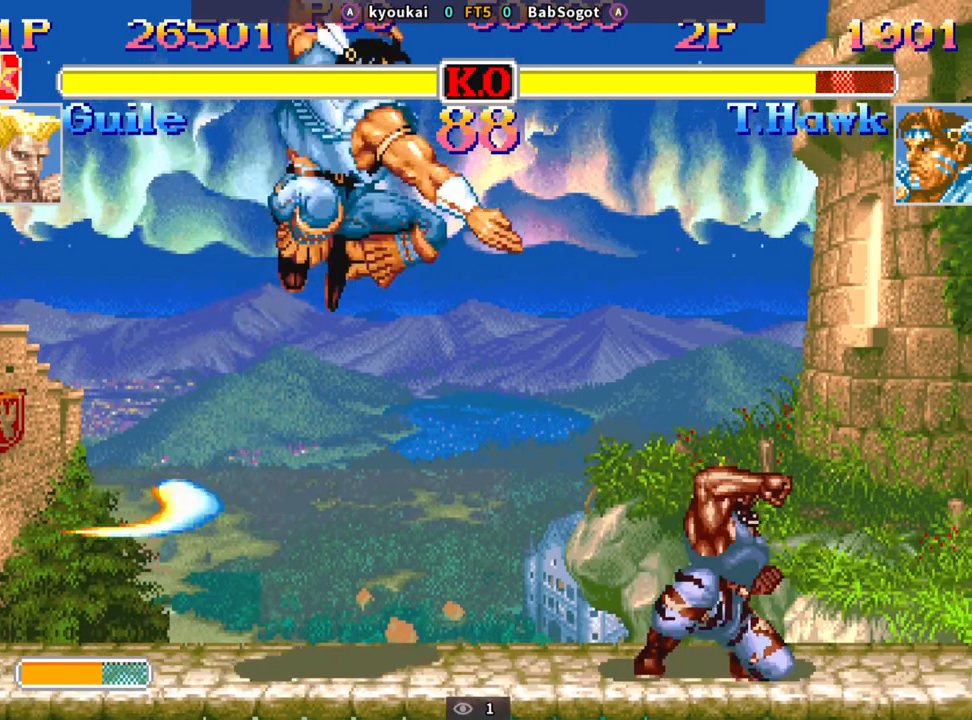
{"buttons": ["R2"], "left_stick": "down-left", "events": [[467, "R2", "down"]]}
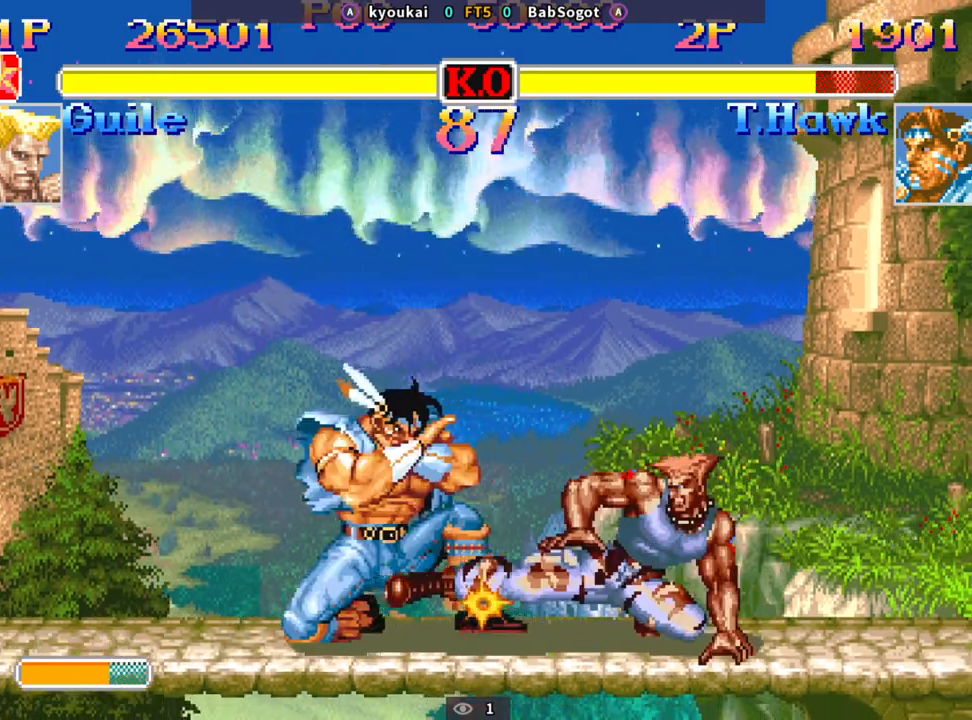
{"buttons": [], "left_stick": "down-left", "events": [[83, "R2", "up"], [267, "R2", "down"], [283, "left_stick", "center"], [367, "R2", "up"], [383, "left_stick", "down-left"]]}
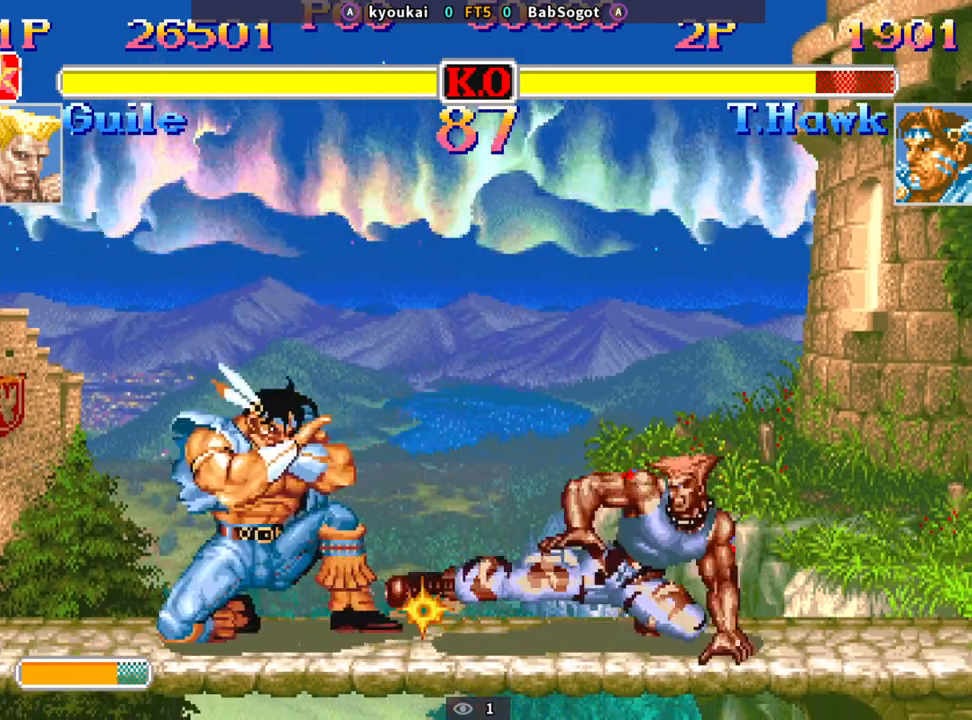
{"buttons": [], "left_stick": "down-left", "events": [[283, "left_stick", "right"], [467, "left_stick", "down-left"]]}
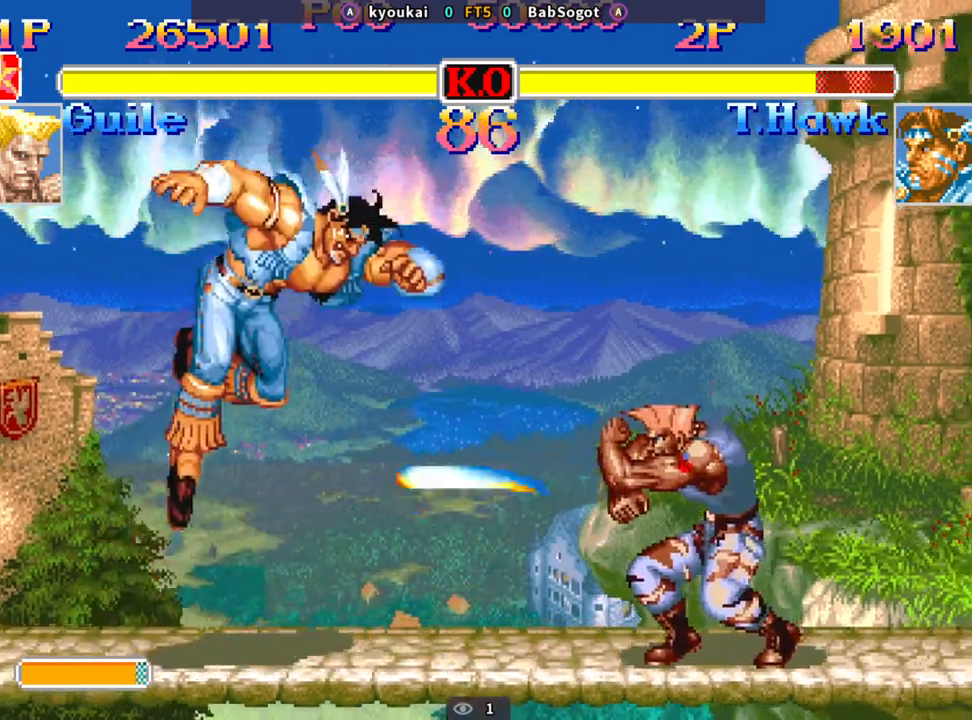
{"buttons": [], "left_stick": "down-left", "events": [[133, "R1", "down"], [133, "SQUARE", "down"], [133, "TRIANGLE", "down"], [183, "R1", "up"], [183, "SQUARE", "up"], [183, "TRIANGLE", "up"]]}
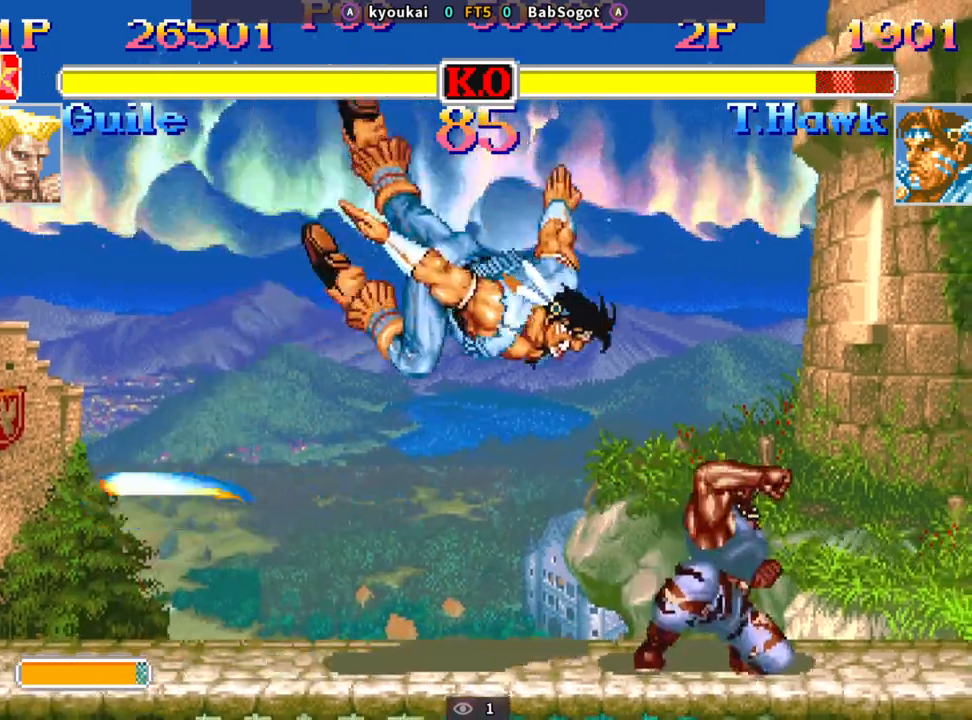
{"buttons": [], "left_stick": "down-right", "events": [[383, "left_stick", "down-right"]]}
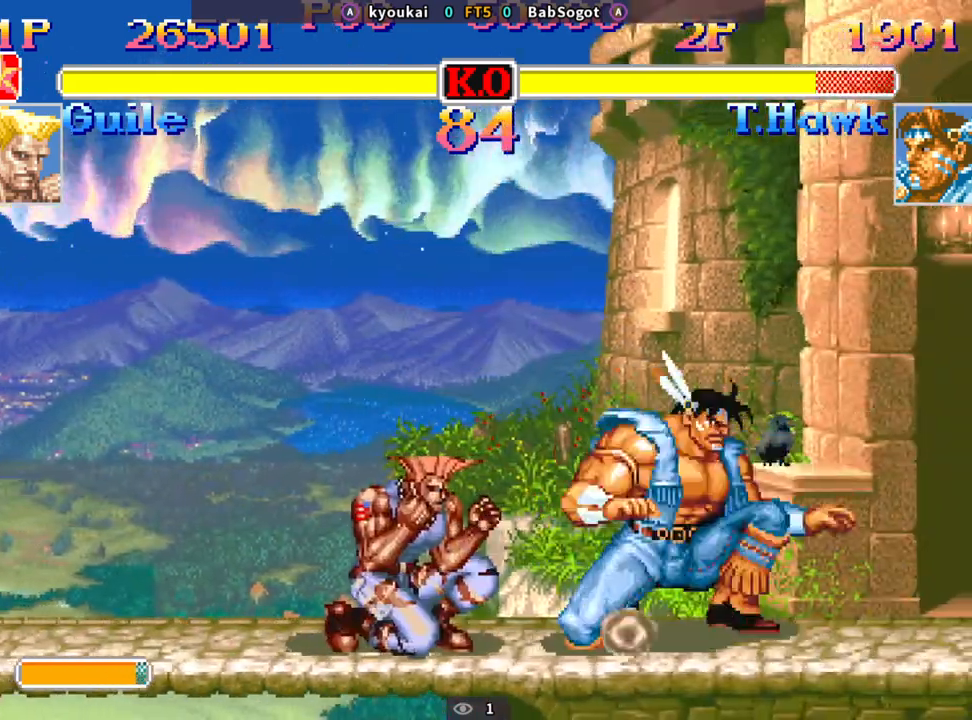
{"buttons": [], "left_stick": "down-right", "events": []}
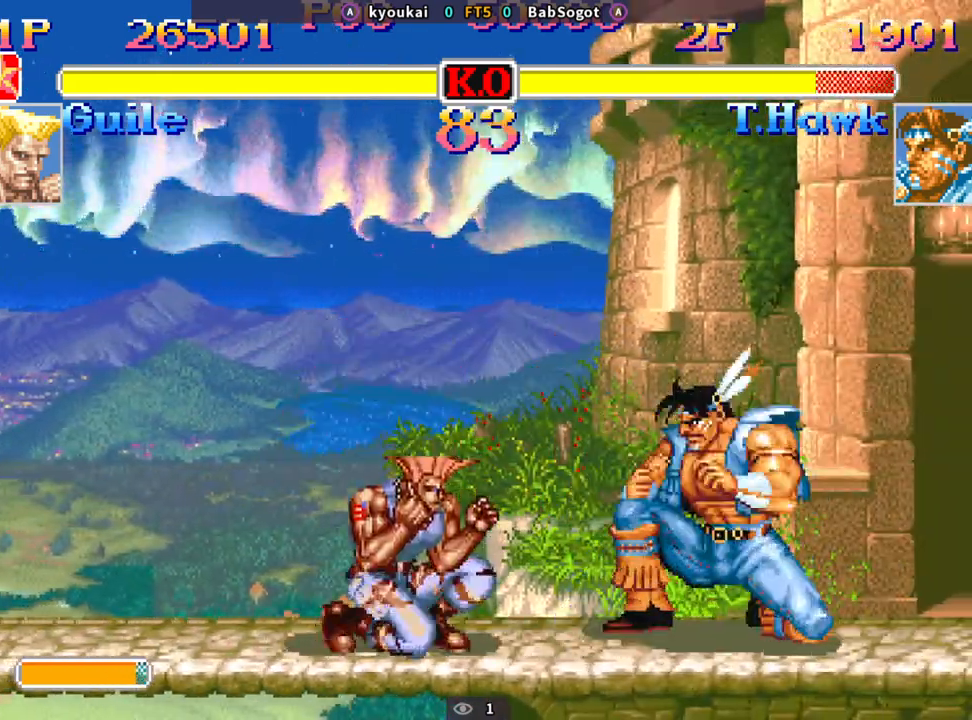
{"buttons": [], "left_stick": "down-right", "events": []}
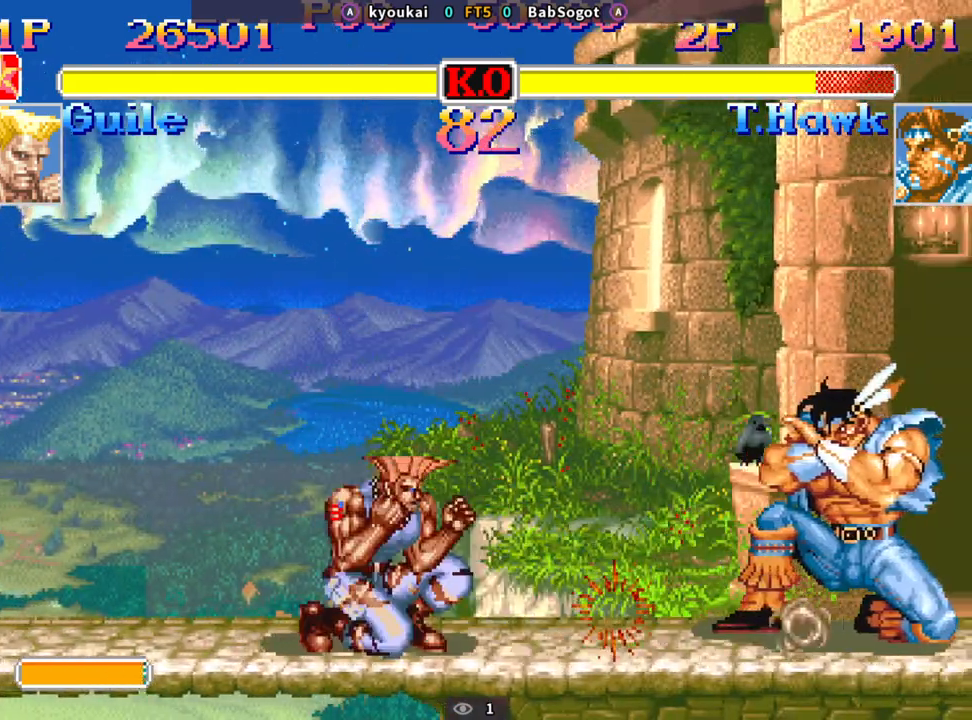
{"buttons": ["SQUARE", "TRIANGLE", "R1"], "left_stick": "down-right", "events": [[50, "left_stick", "up-left"], [183, "left_stick", "down-right"], [383, "R1", "down"], [383, "SQUARE", "down"], [383, "TRIANGLE", "down"]]}
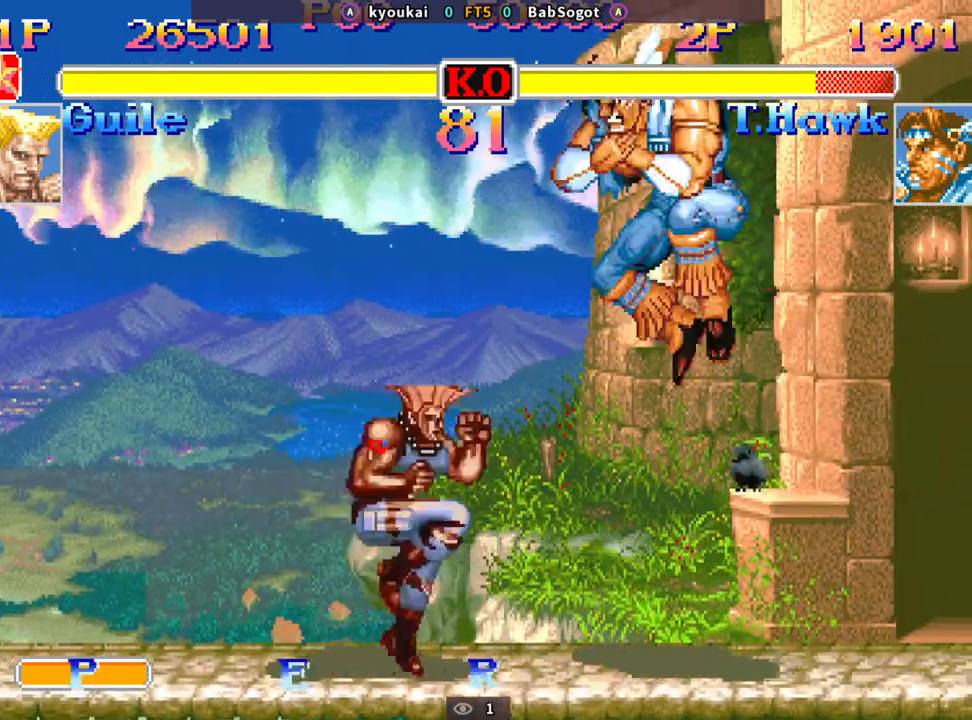
{"buttons": ["SQUARE", "TRIANGLE", "R1"], "left_stick": "down-right", "events": []}
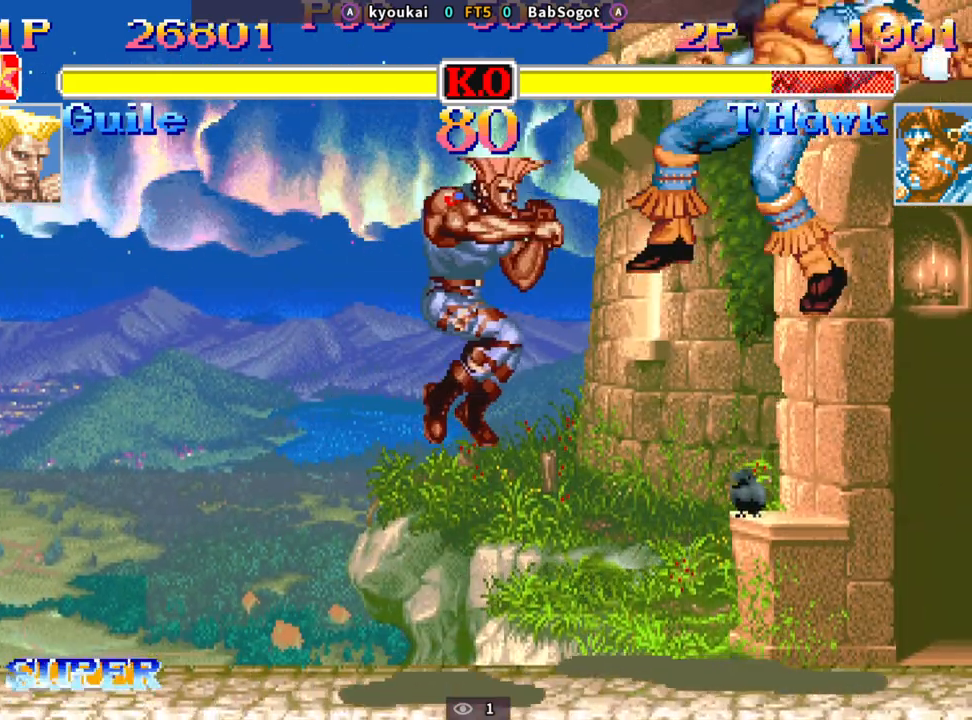
{"buttons": ["CROSS", "SQUARE", "TRIANGLE", "R1"], "left_stick": "down-right", "events": [[100, "R1", "up"], [100, "SQUARE", "up"], [100, "TRIANGLE", "up"], [217, "CROSS", "down"], [233, "SQUARE", "down"], [250, "R1", "down"], [250, "TRIANGLE", "down"], [300, "CROSS", "up"], [317, "SQUARE", "up"], [350, "R1", "up"], [350, "TRIANGLE", "up"], [433, "CROSS", "down"], [450, "SQUARE", "down"], [467, "R1", "down"], [467, "TRIANGLE", "down"]]}
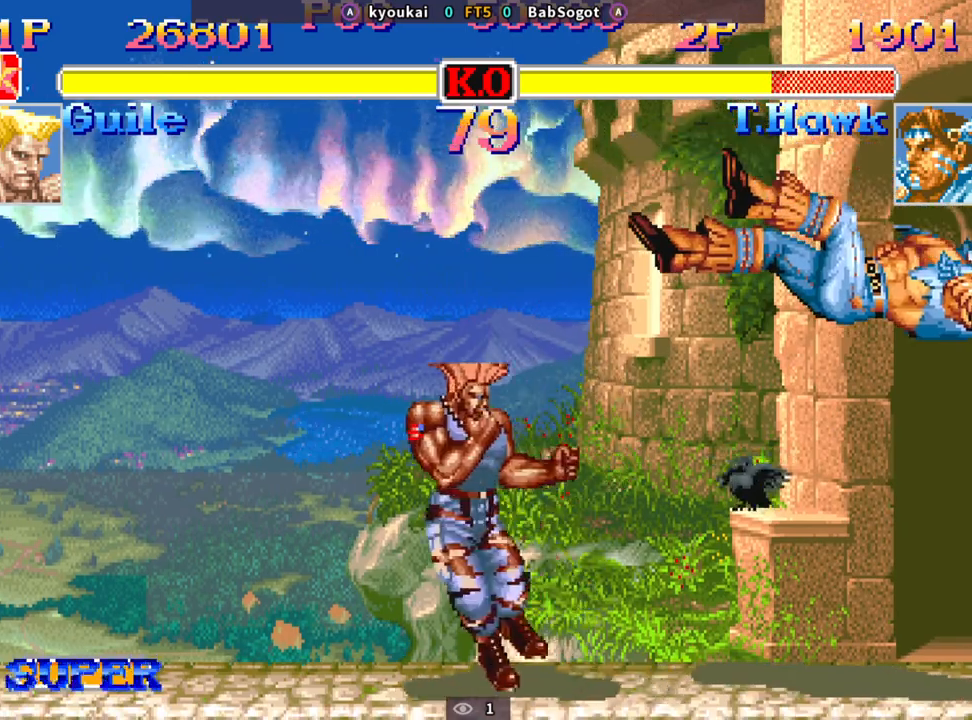
{"buttons": [], "left_stick": "down-right", "events": [[17, "CROSS", "up"], [17, "SQUARE", "up"], [33, "R1", "up"], [50, "TRIANGLE", "up"], [83, "CROSS", "down"], [100, "SQUARE", "down"], [117, "R1", "down"], [117, "TRIANGLE", "down"], [150, "CROSS", "up"], [183, "R1", "up"], [183, "SQUARE", "up"], [183, "TRIANGLE", "up"]]}
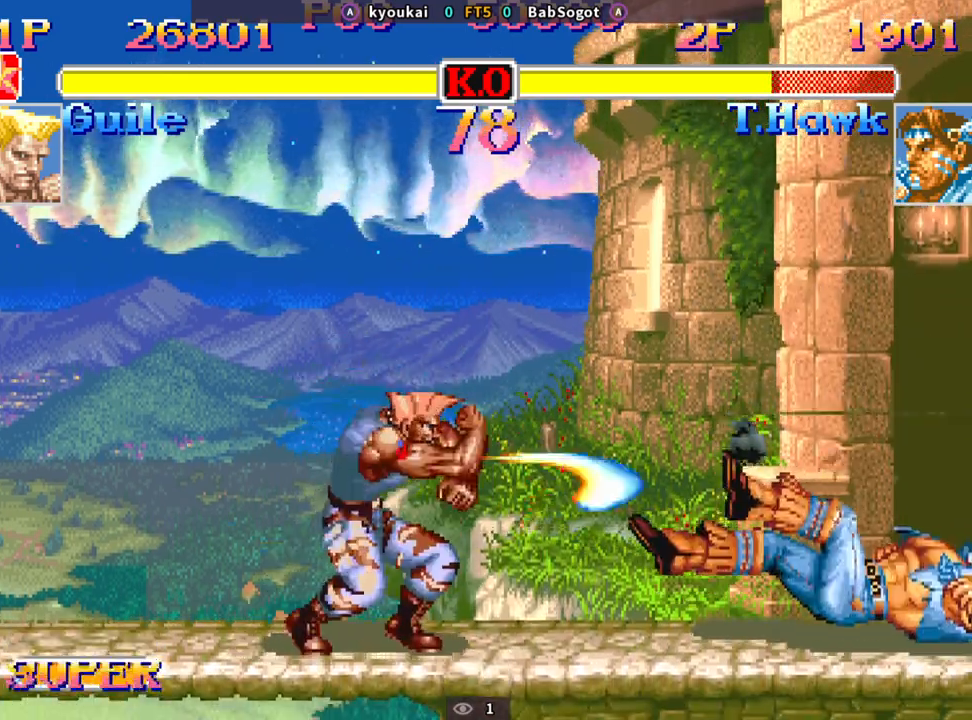
{"buttons": [], "left_stick": "down", "events": [[367, "left_stick", "left"], [450, "left_stick", "down"]]}
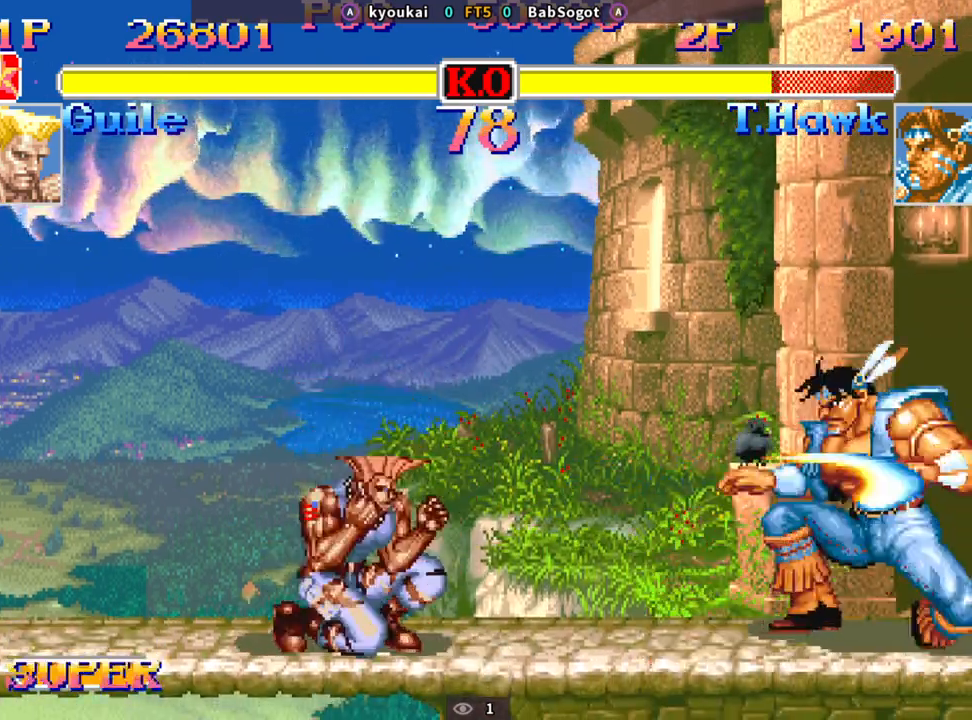
{"buttons": [], "left_stick": "down-right", "events": [[33, "SQUARE", "down"], [50, "R1", "down"], [50, "TRIANGLE", "down"], [67, "left_stick", "down-right"], [83, "SQUARE", "up"], [100, "R1", "up"], [100, "TRIANGLE", "up"]]}